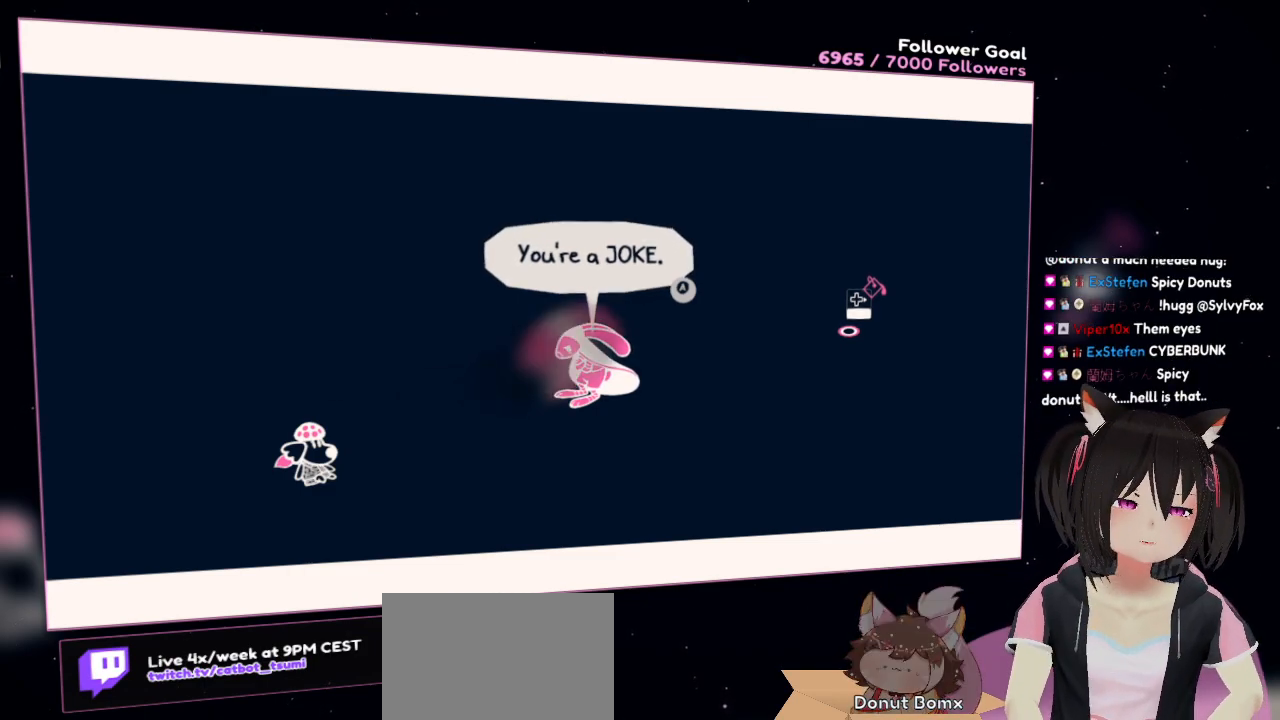
Gameplay with a controller (Nintendo layout); each line is a JSON object with the inputs held at the frame after it. "events" lists button and stick changes between this image and that frame as [ms after this image, input, new state], when the widget could be followed in between.
{"buttons": ["B"], "left_stick": "center", "right_stick": "center", "events": [[400, "B", "down"]]}
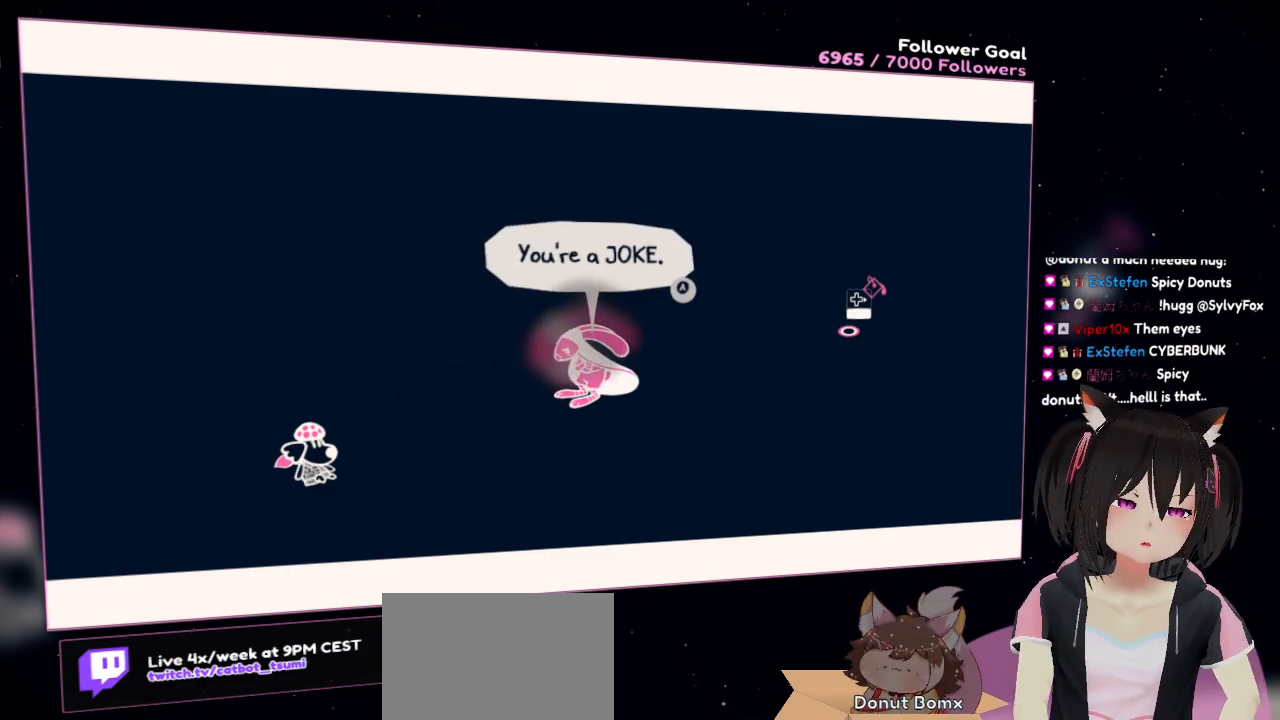
{"buttons": ["B"], "left_stick": "center", "right_stick": "center", "events": [[50, "B", "up"], [367, "B", "down"]]}
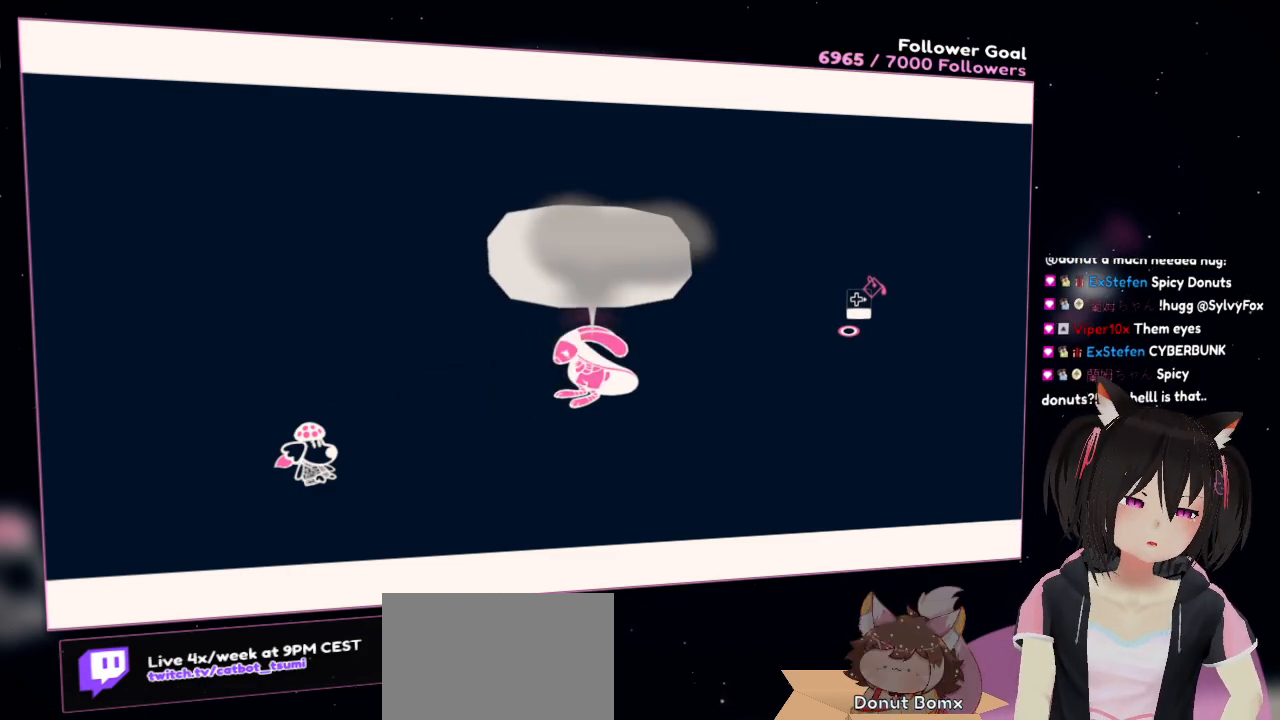
{"buttons": [], "left_stick": "center", "right_stick": "center", "events": [[50, "B", "up"]]}
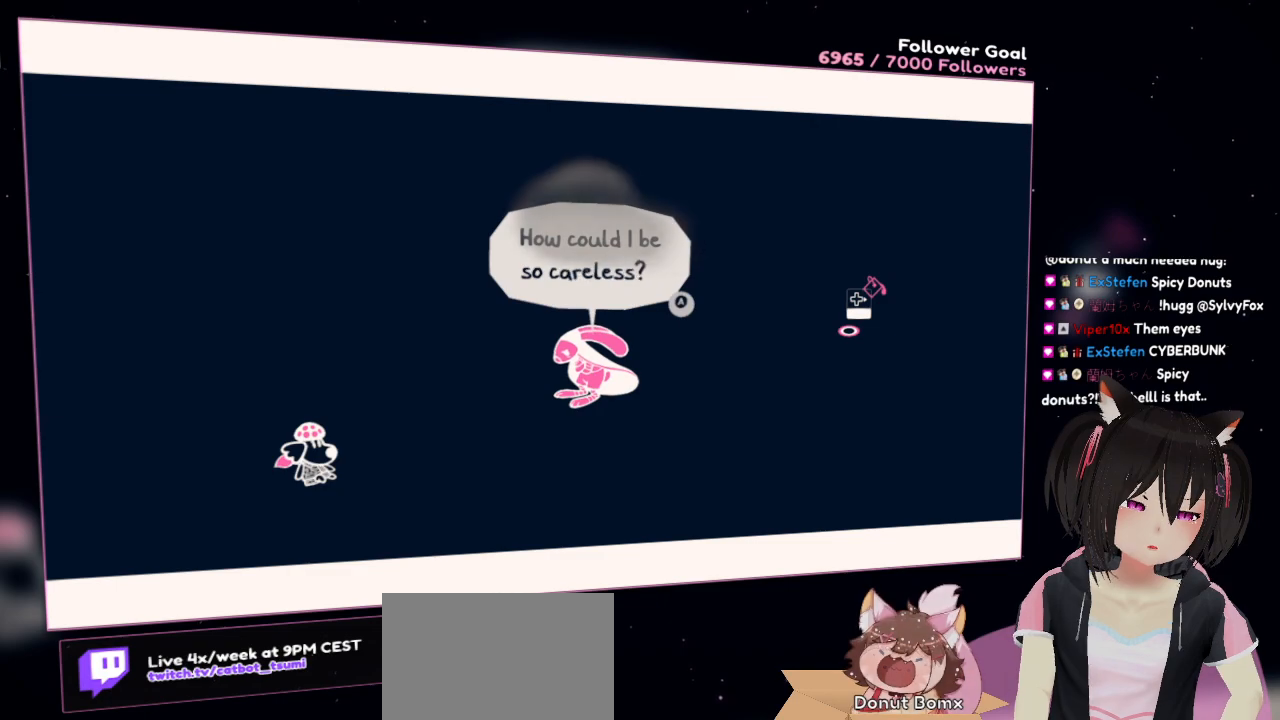
{"buttons": [], "left_stick": "center", "right_stick": "center", "events": []}
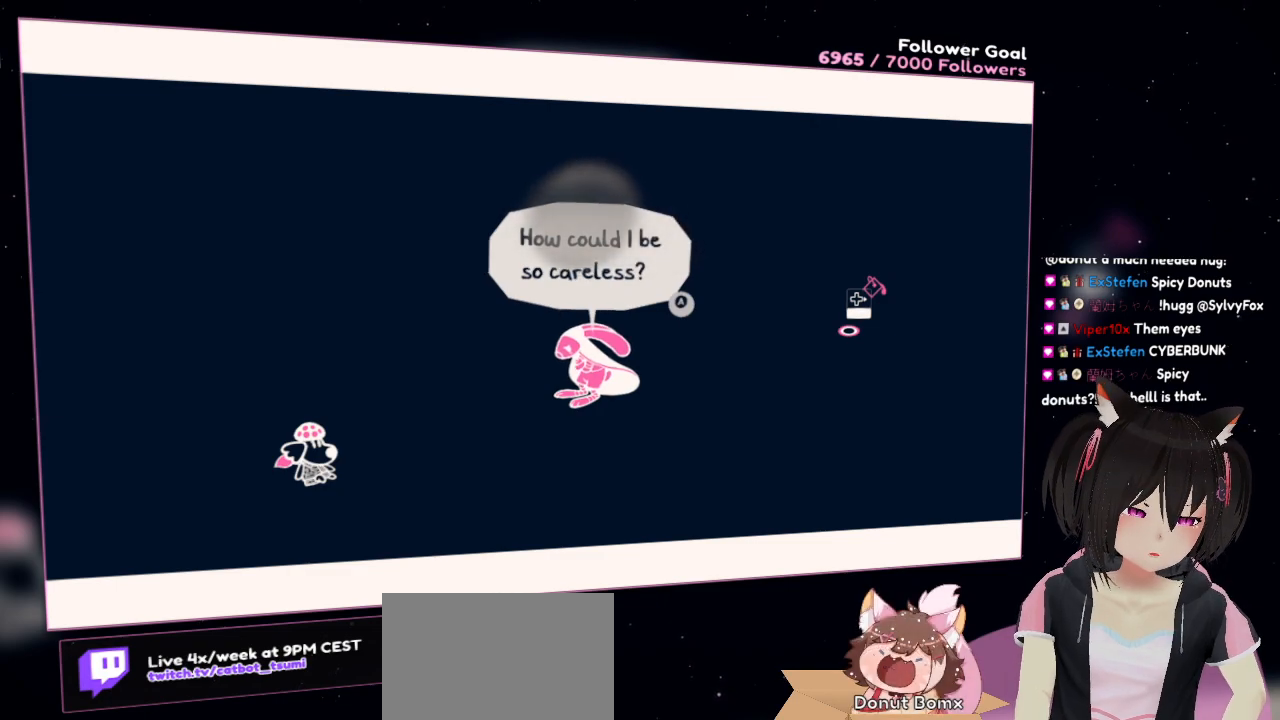
{"buttons": [], "left_stick": "center", "right_stick": "center", "events": []}
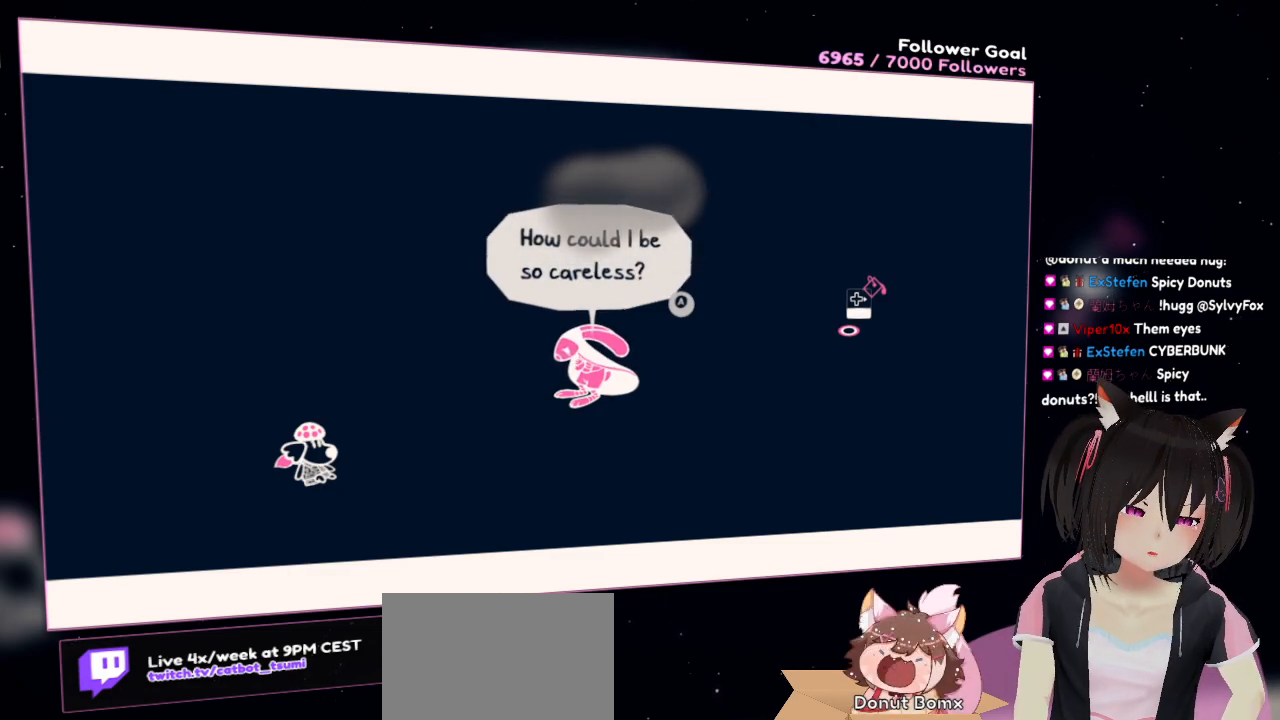
{"buttons": [], "left_stick": "center", "right_stick": "center", "events": []}
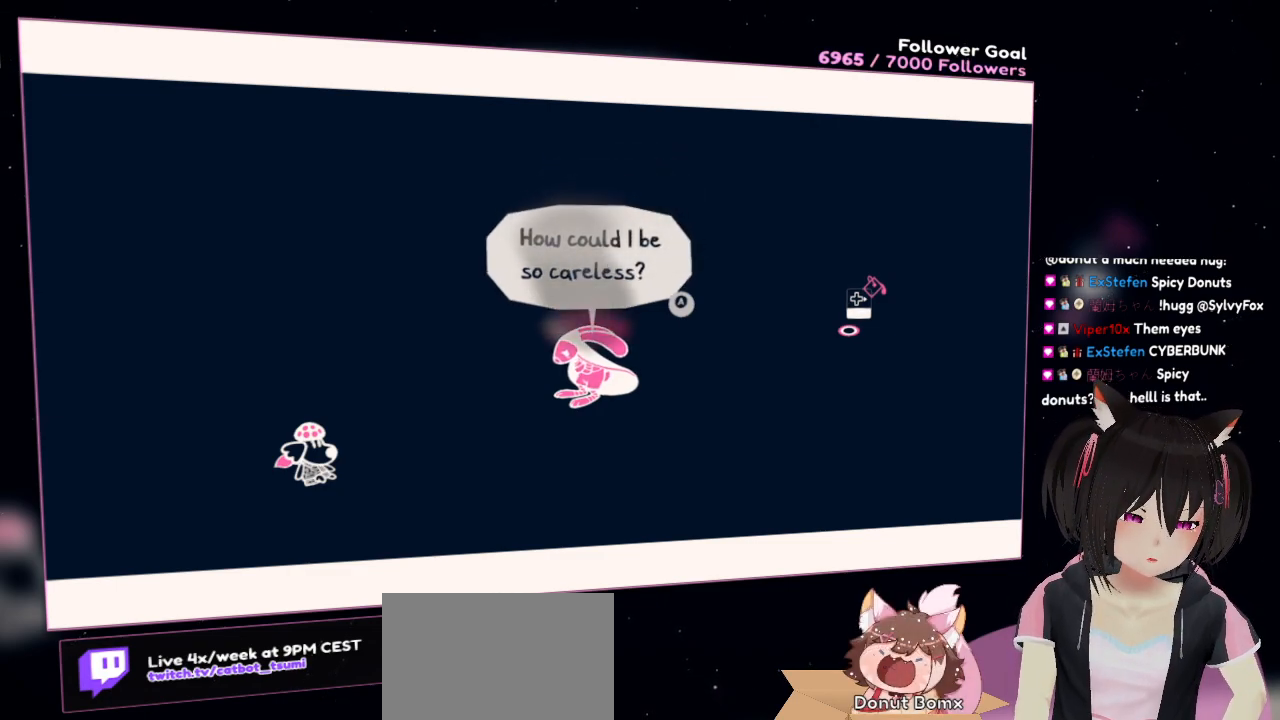
{"buttons": [], "left_stick": "center", "right_stick": "center", "events": []}
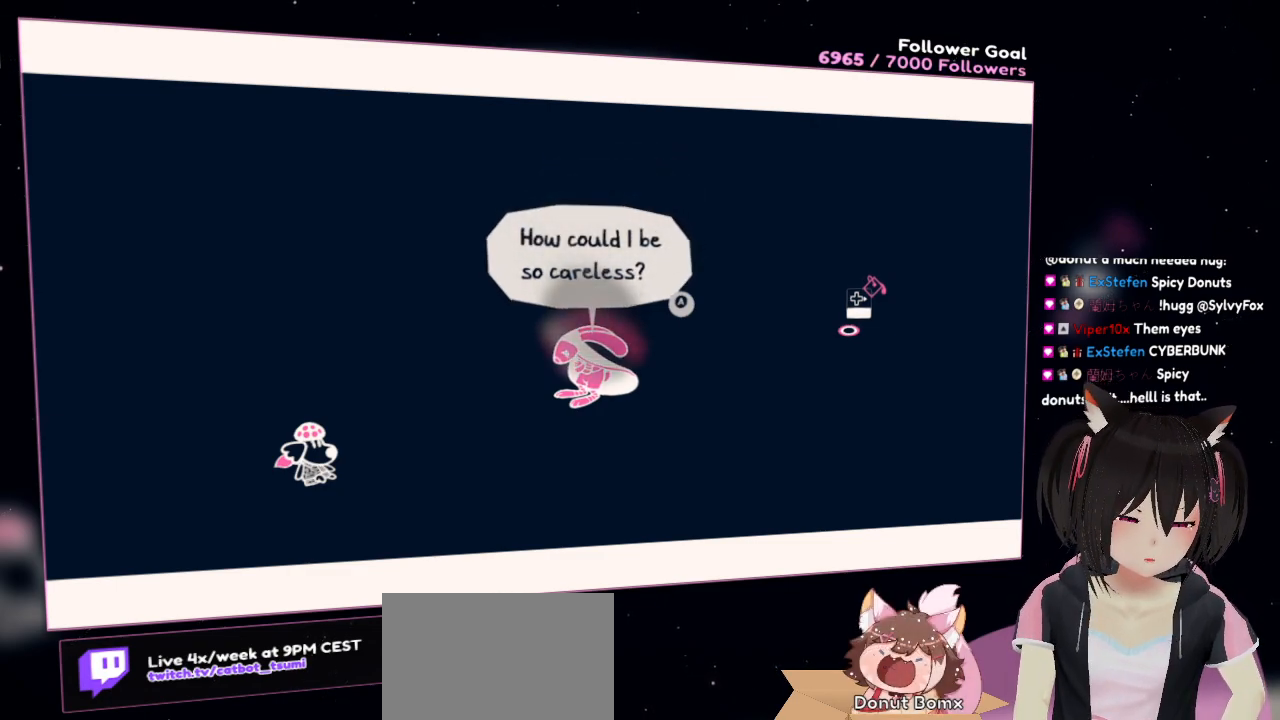
{"buttons": [], "left_stick": "center", "right_stick": "center", "events": []}
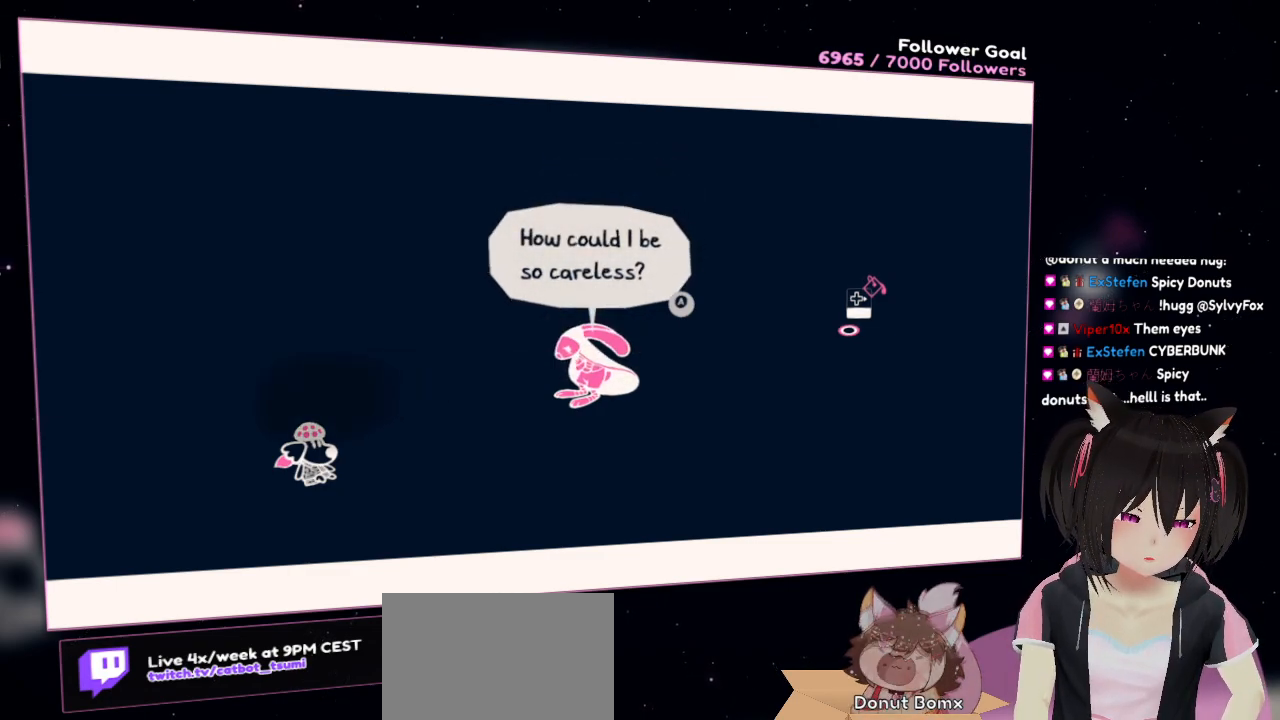
{"buttons": [], "left_stick": "center", "right_stick": "center", "events": []}
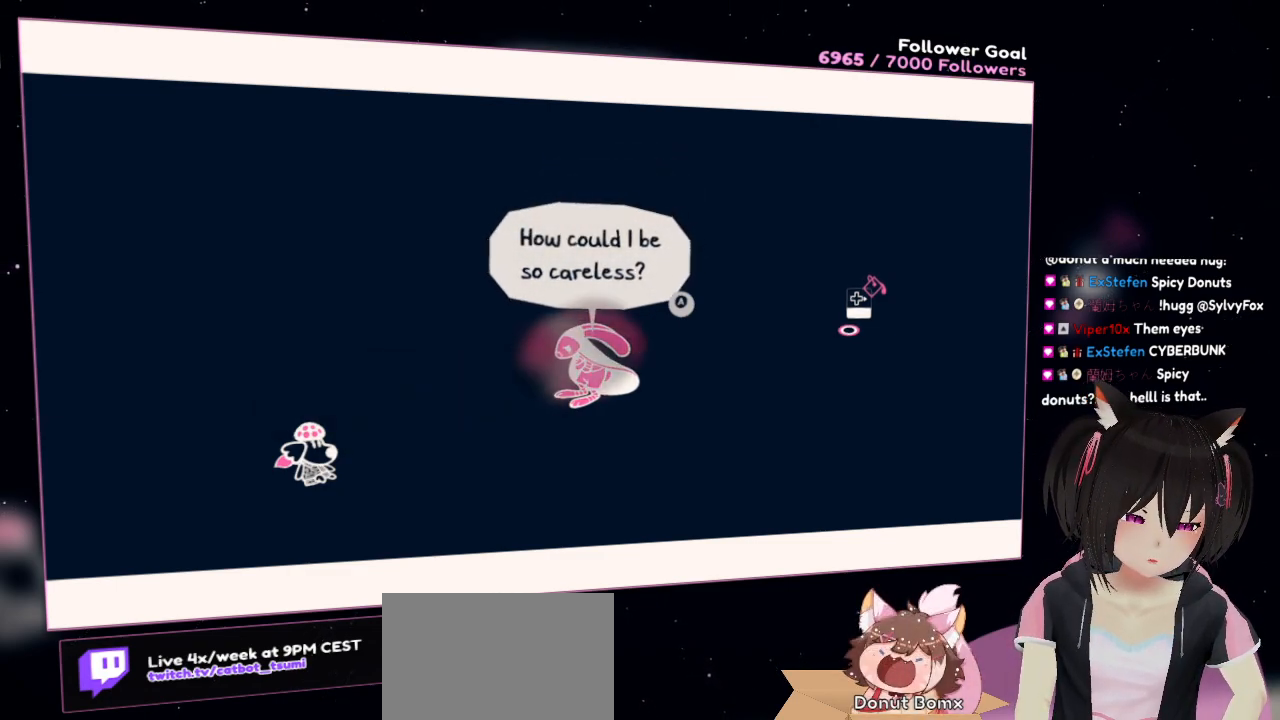
{"buttons": [], "left_stick": "center", "right_stick": "center", "events": []}
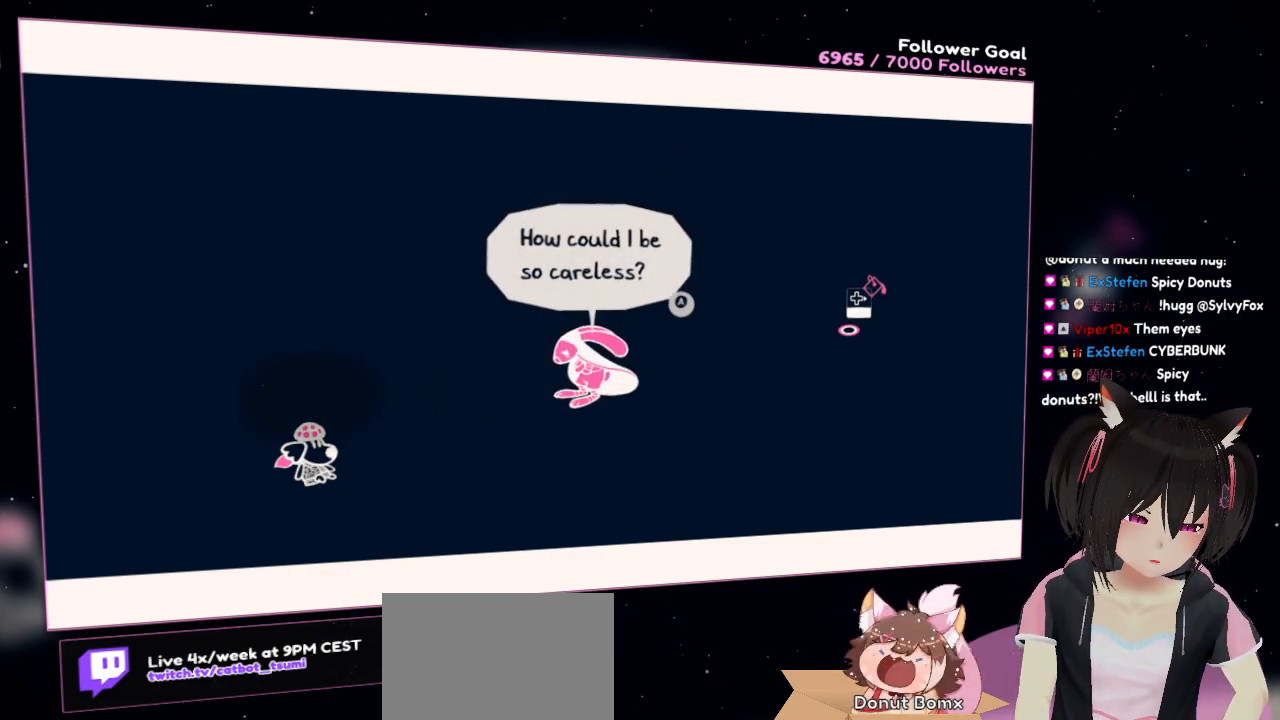
{"buttons": [], "left_stick": "center", "right_stick": "center", "events": []}
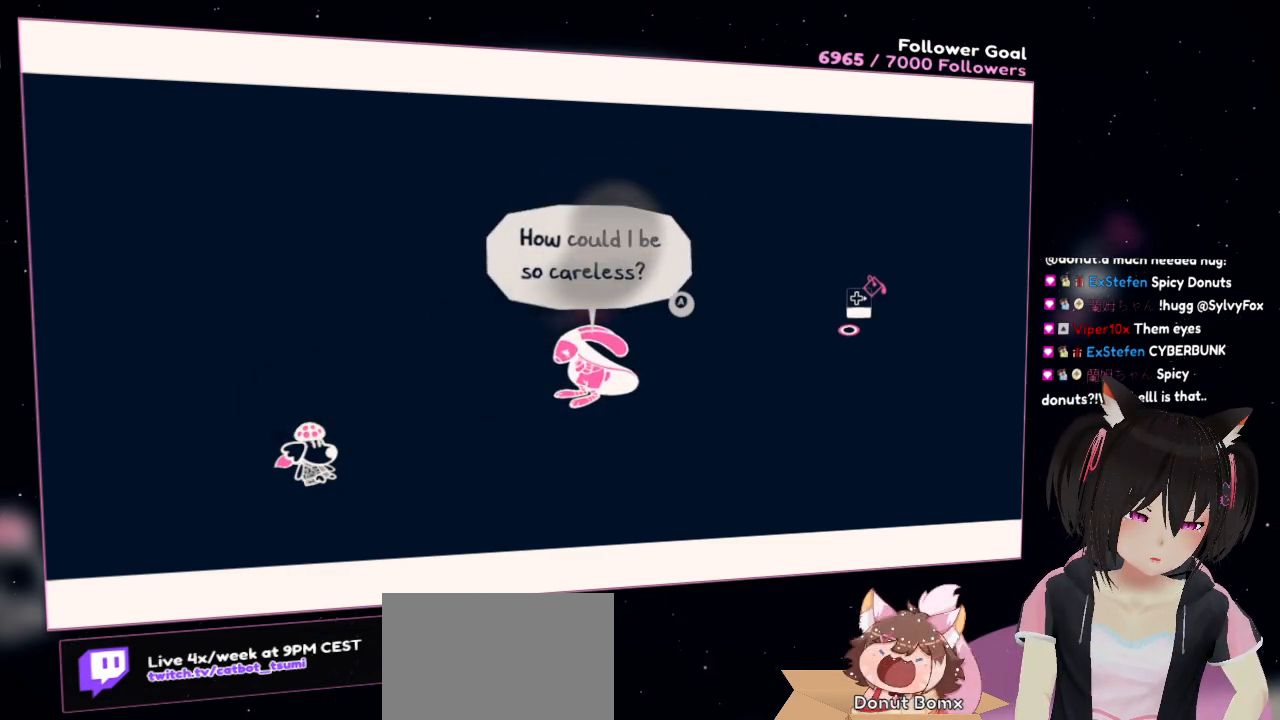
{"buttons": [], "left_stick": "center", "right_stick": "center", "events": [[333, "B", "down"], [383, "B", "up"], [417, "B", "down"], [450, "B", "up"]]}